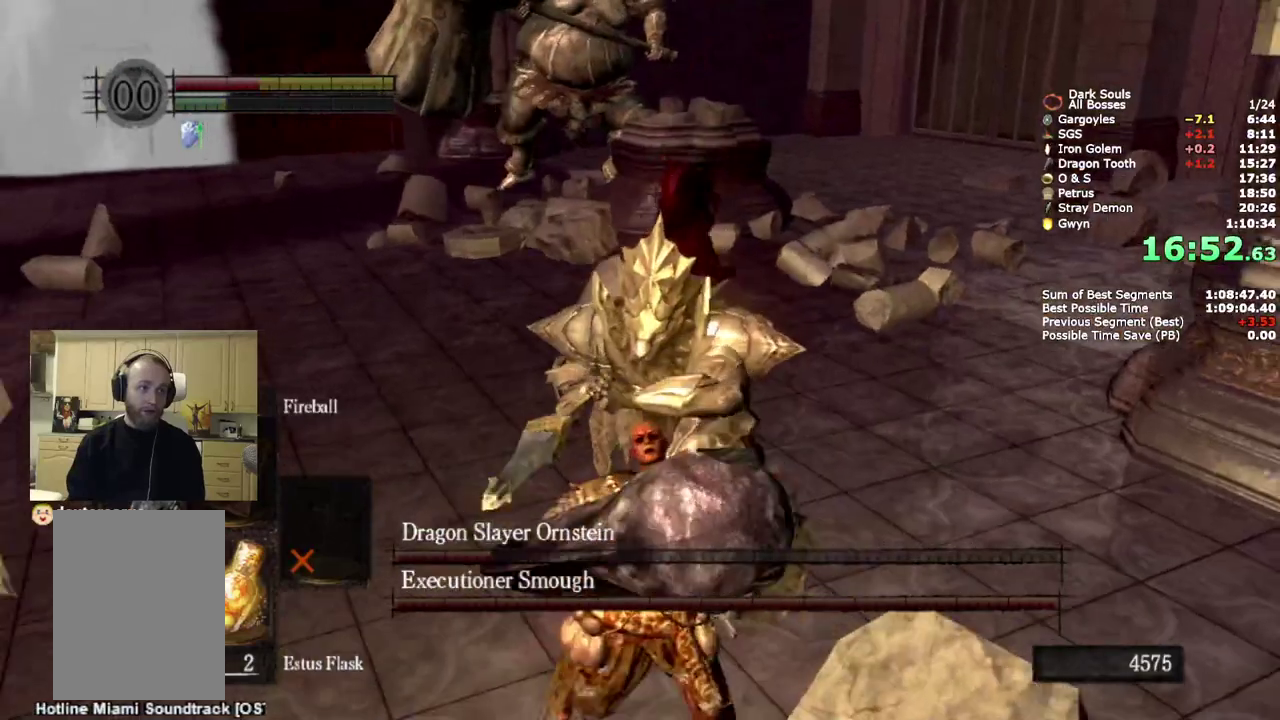
Gameplay with a controller (PlayStation layout); each line is a JSON object with the inputs held at the frame after it. "events" lists button and stick changes between this image and that frame as [ms after this image, input, new state], when the widget could be followed in between.
{"buttons": [], "left_stick": "down", "right_stick": "center", "events": [[200, "right_stick", "center"], [333, "left_stick", "center"], [350, "CIRCLE", "up"], [383, "left_stick", "down"]]}
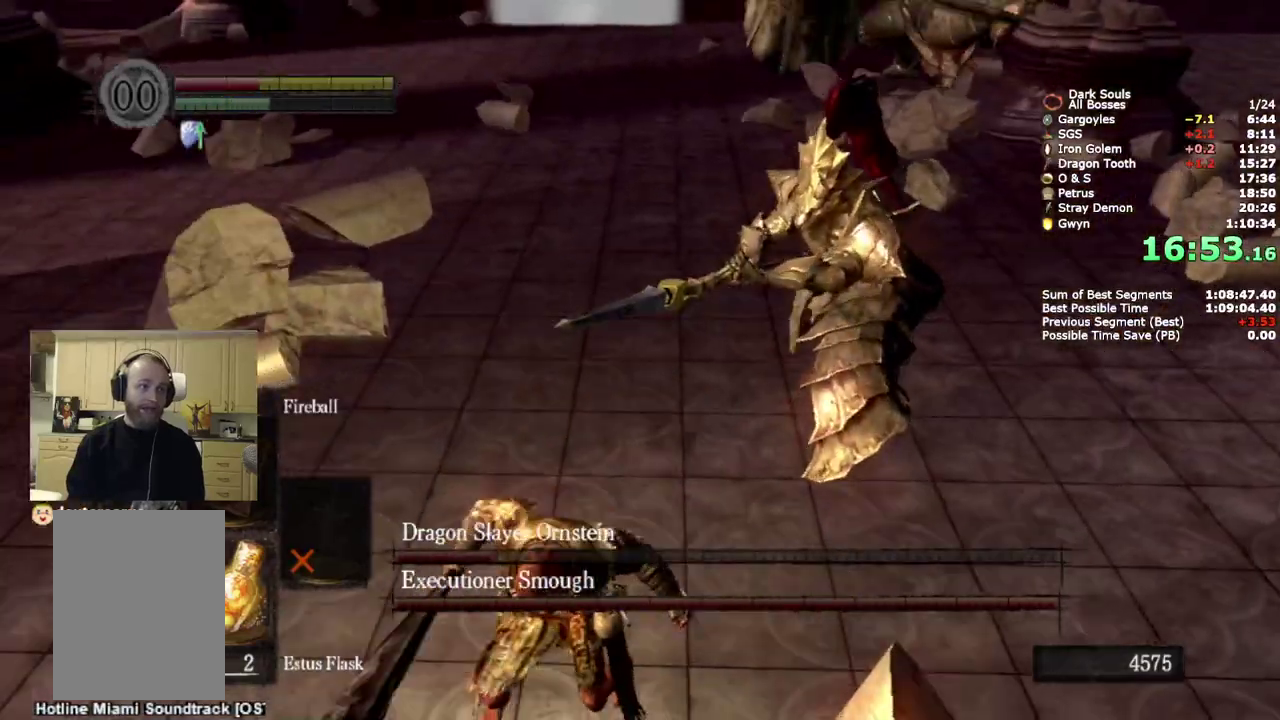
{"buttons": ["CIRCLE"], "left_stick": "down", "right_stick": "center", "events": [[333, "CIRCLE", "down"]]}
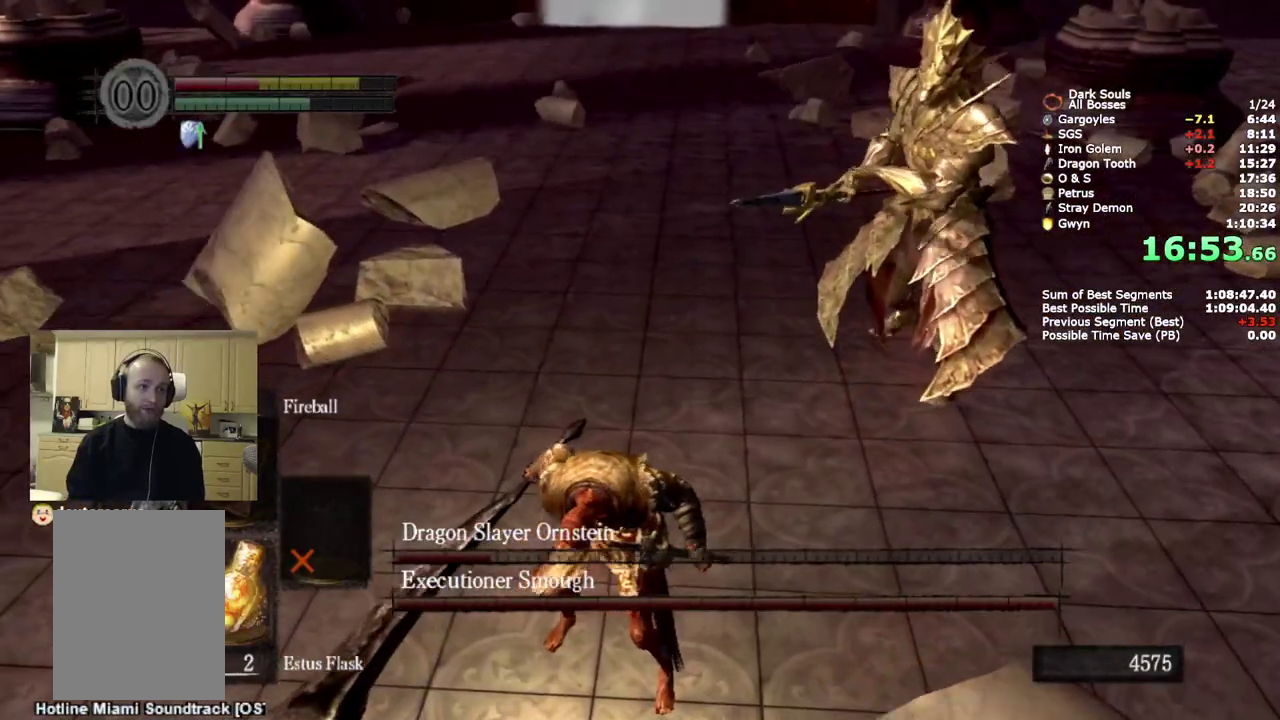
{"buttons": [], "left_stick": "down", "right_stick": "center", "events": [[17, "CIRCLE", "up"], [117, "CIRCLE", "down"], [217, "CIRCLE", "up"]]}
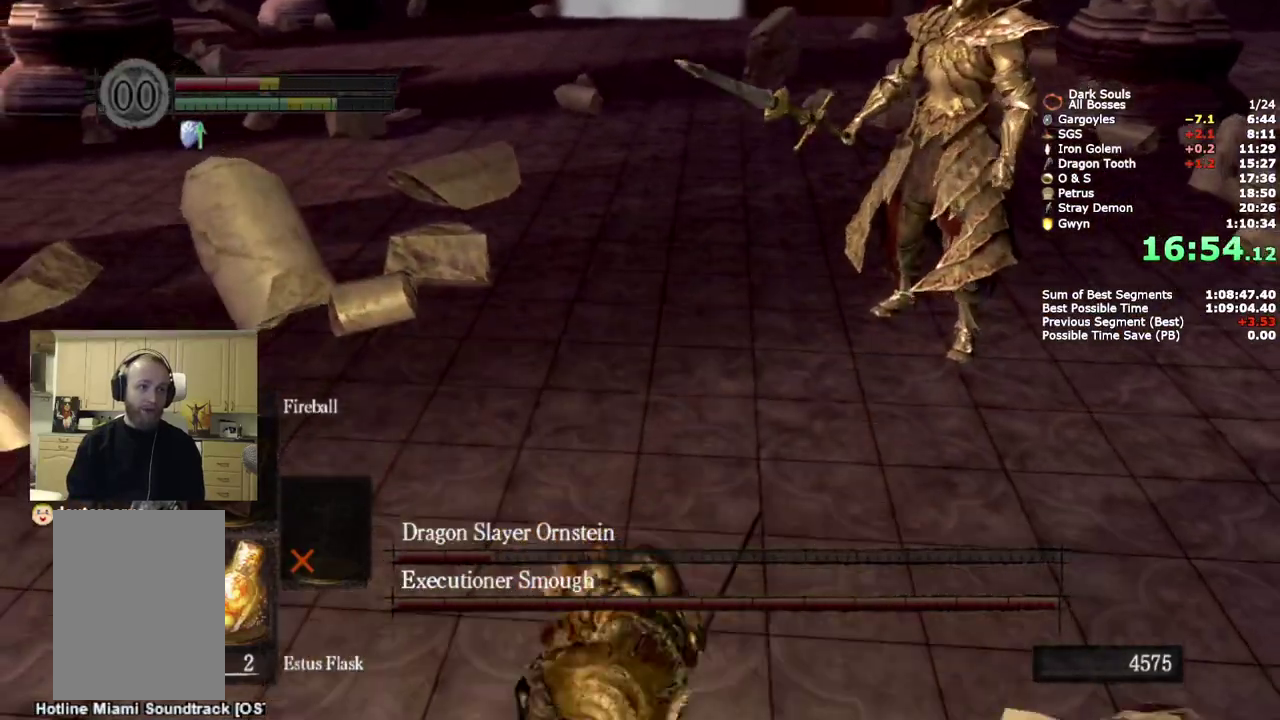
{"buttons": ["CIRCLE"], "left_stick": "down", "right_stick": "center", "events": [[100, "right_stick", "up-right"], [183, "right_stick", "up"], [250, "CIRCLE", "down"], [300, "right_stick", "center"]]}
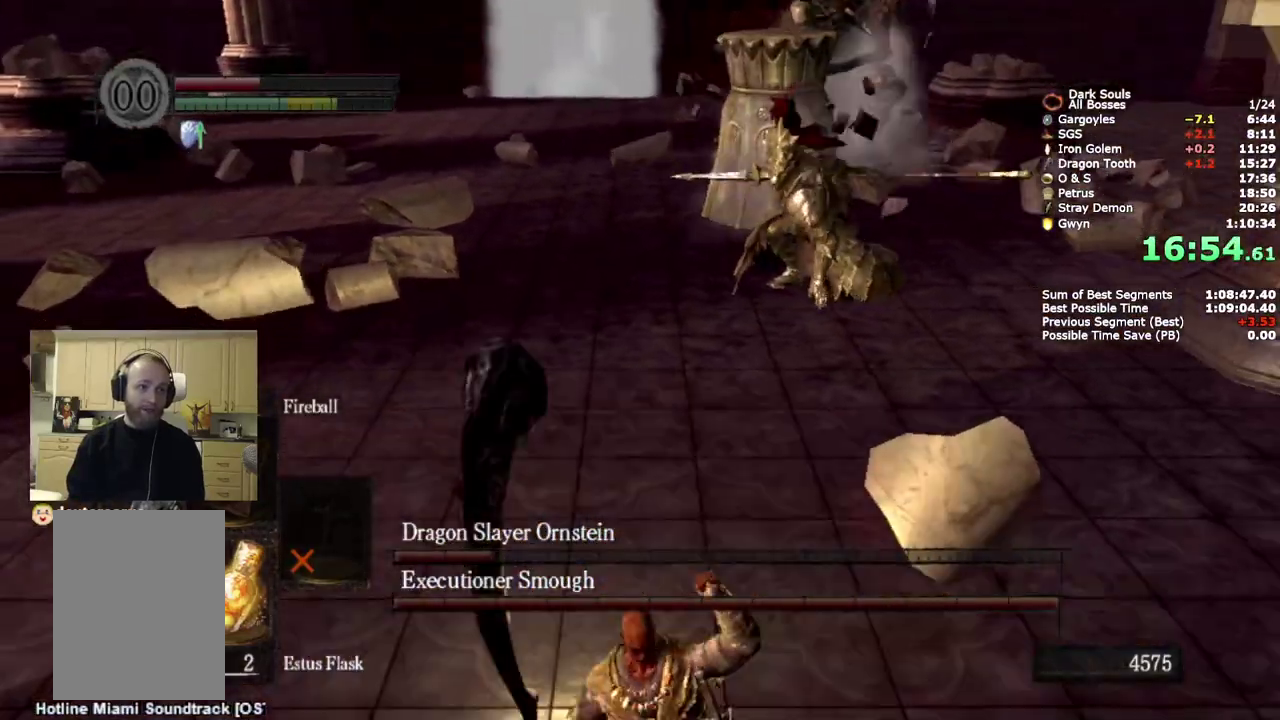
{"buttons": [], "left_stick": "up-right", "right_stick": "center", "events": [[67, "left_stick", "up-left"], [167, "left_stick", "right"], [250, "CIRCLE", "up"], [283, "left_stick", "up-right"], [367, "CIRCLE", "down"], [467, "CIRCLE", "up"]]}
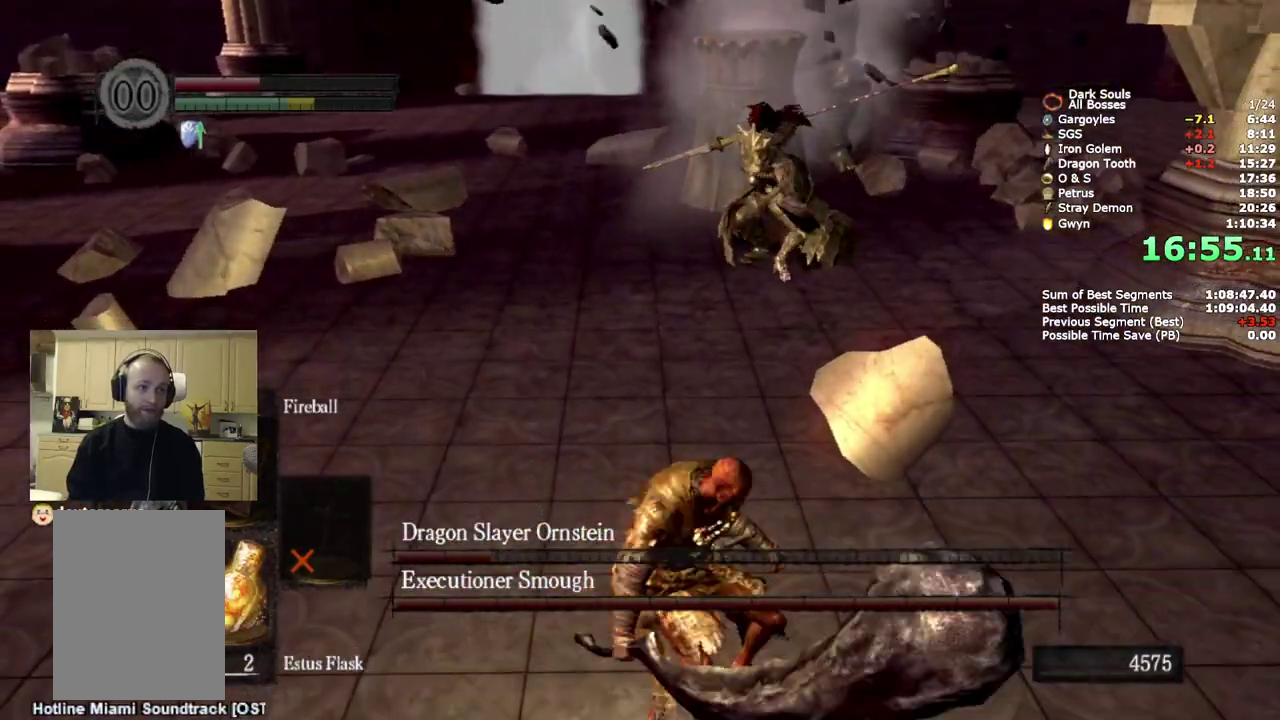
{"buttons": [], "left_stick": "up-right", "right_stick": "down-left", "events": [[250, "right_stick", "down-left"]]}
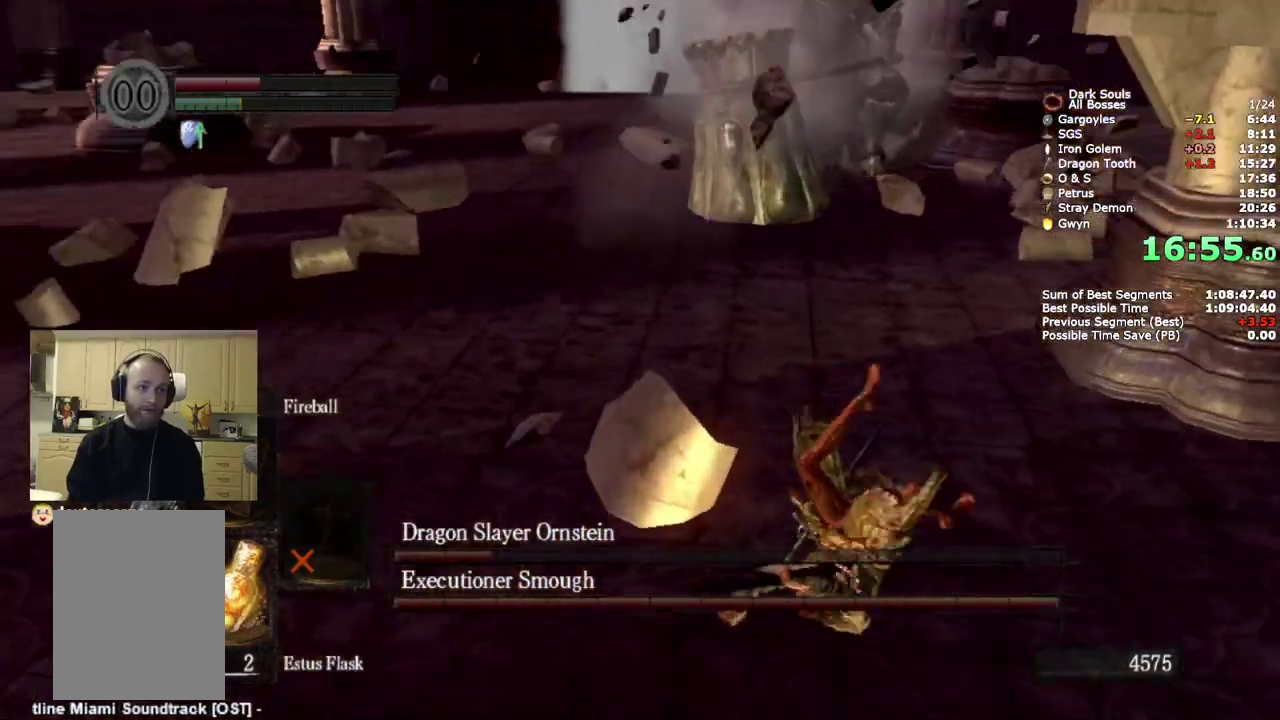
{"buttons": ["CIRCLE"], "left_stick": "up-left", "right_stick": "left", "events": [[50, "left_stick", "down-right"], [100, "right_stick", "left"], [133, "left_stick", "down"], [183, "left_stick", "down-left"], [283, "CIRCLE", "down"], [317, "left_stick", "left"], [417, "left_stick", "up-left"]]}
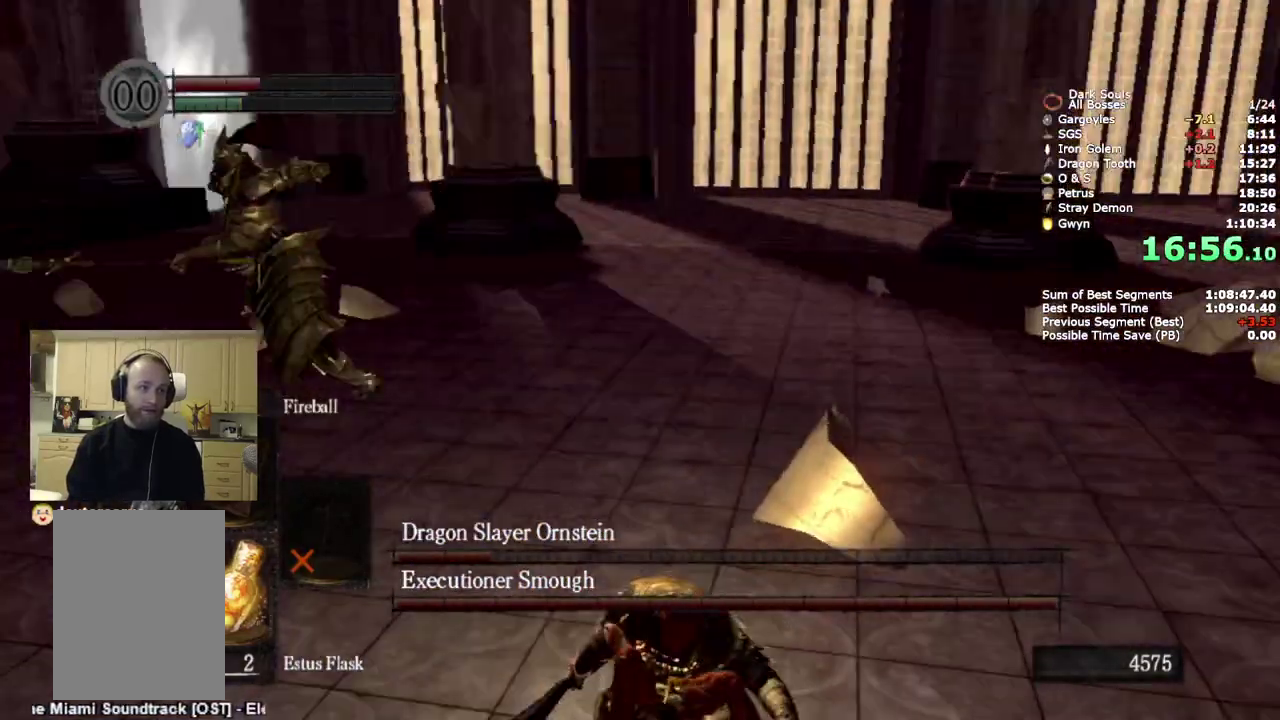
{"buttons": ["CIRCLE"], "left_stick": "up", "right_stick": "center", "events": [[133, "right_stick", "center"], [150, "left_stick", "up"]]}
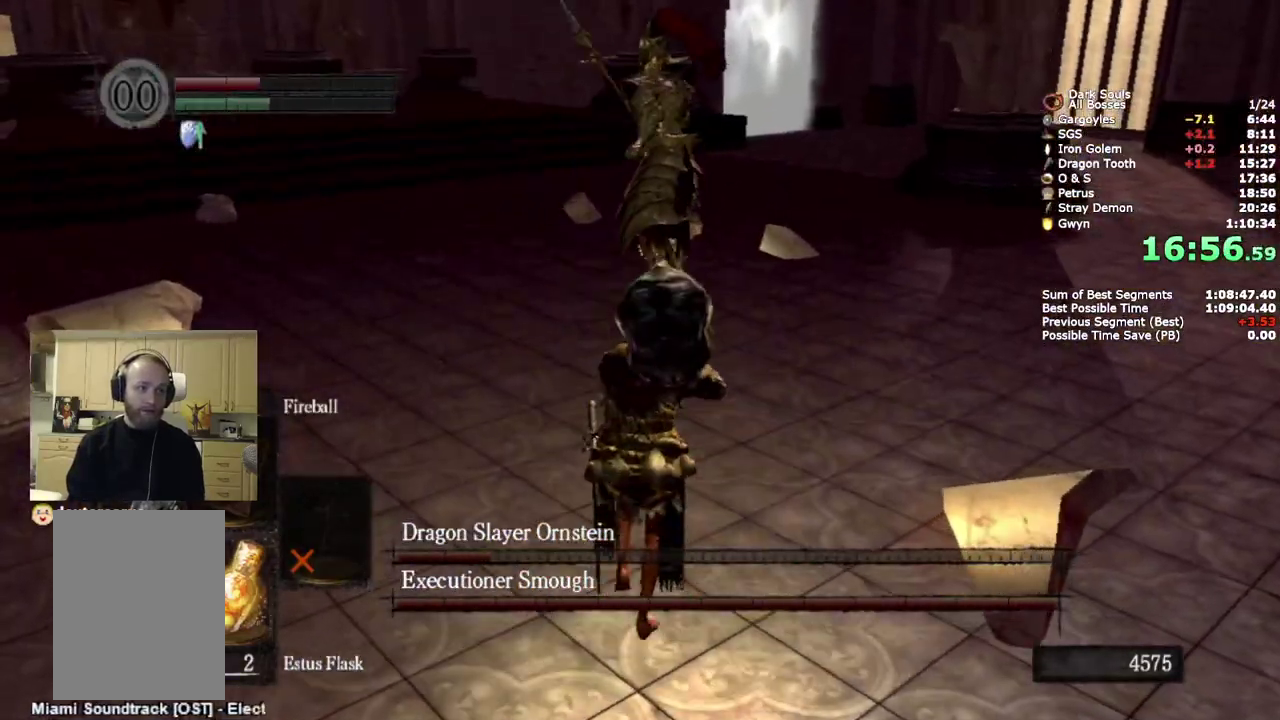
{"buttons": ["CIRCLE", "R1"], "left_stick": "up", "right_stick": "center", "events": [[483, "R1", "down"]]}
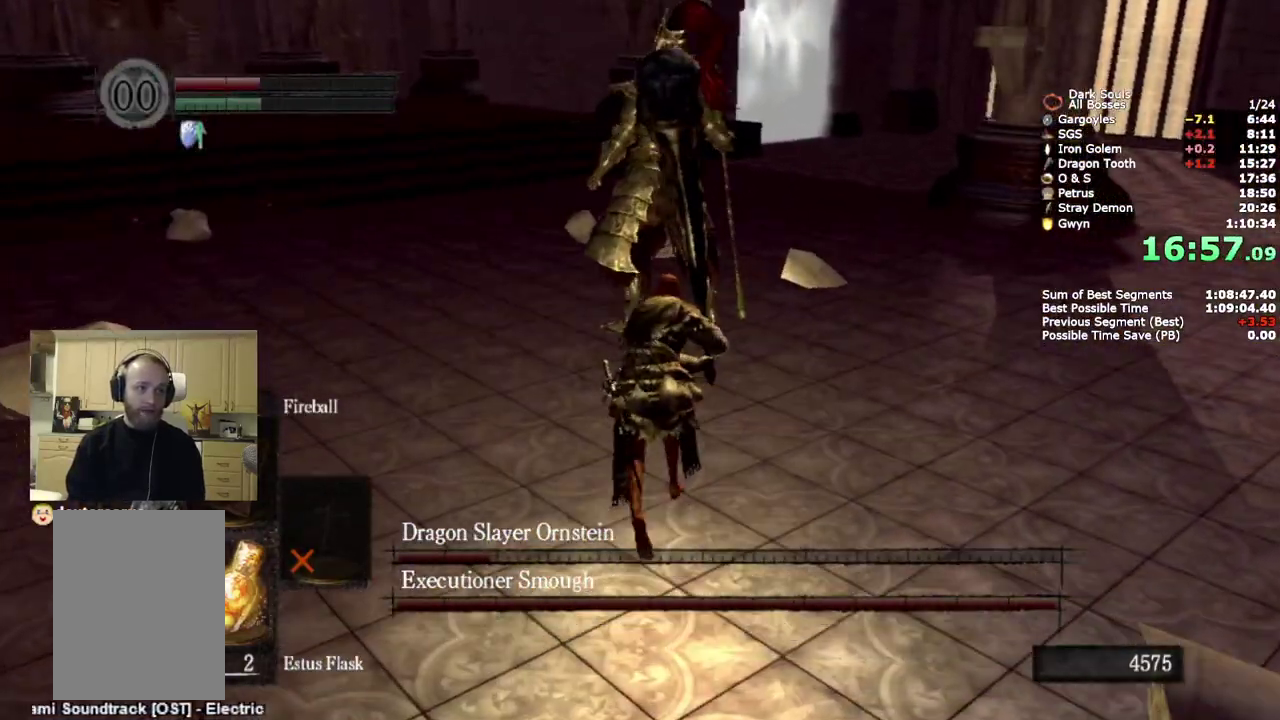
{"buttons": [], "left_stick": "up", "right_stick": "center", "events": [[167, "R1", "up"], [183, "CIRCLE", "up"]]}
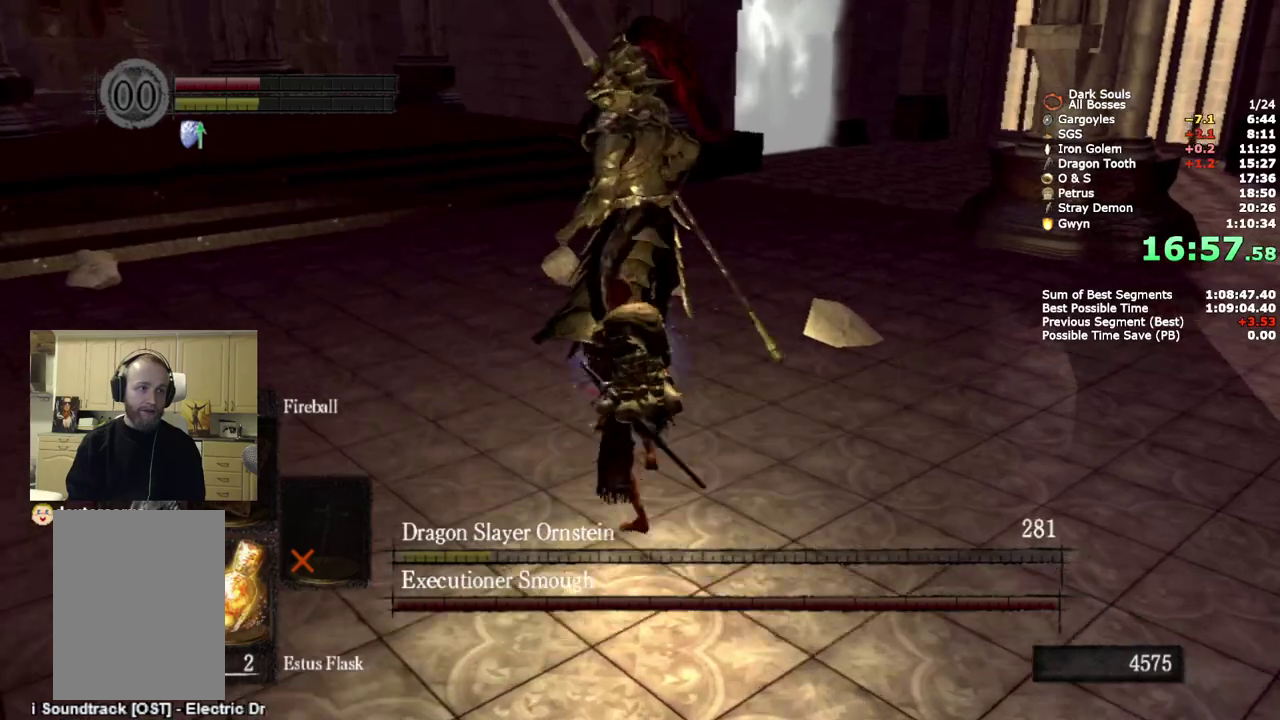
{"buttons": [], "left_stick": "up", "right_stick": "left", "events": [[67, "right_stick", "left"], [133, "left_stick", "center"], [450, "left_stick", "up"]]}
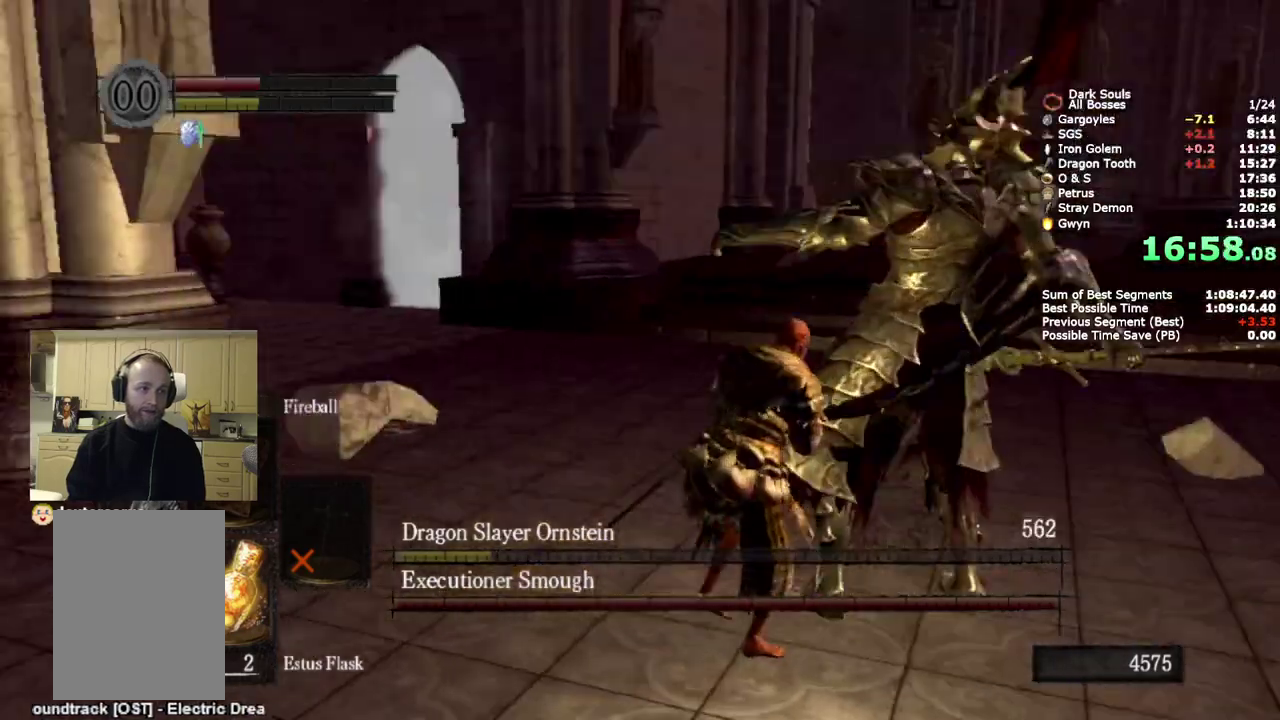
{"buttons": [], "left_stick": "up", "right_stick": "center", "events": [[117, "left_stick", "up-left"], [183, "right_stick", "center"], [200, "left_stick", "up"]]}
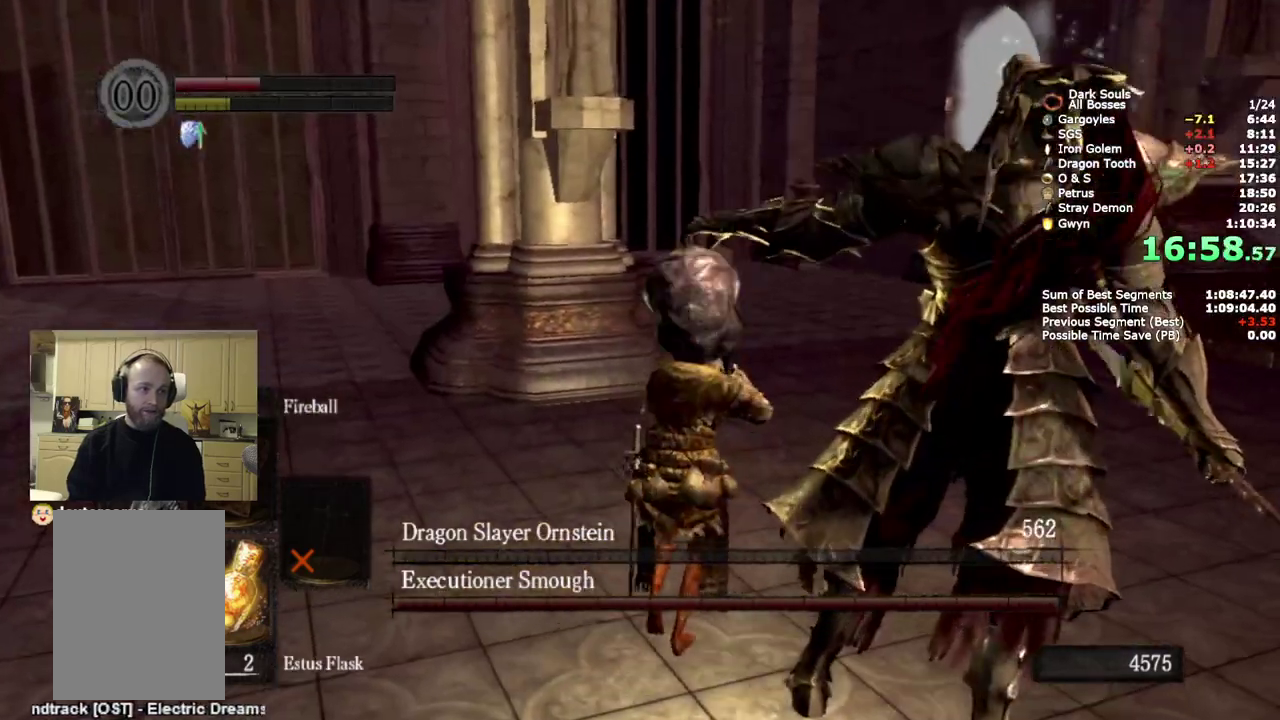
{"buttons": [], "left_stick": "up", "right_stick": "center", "events": []}
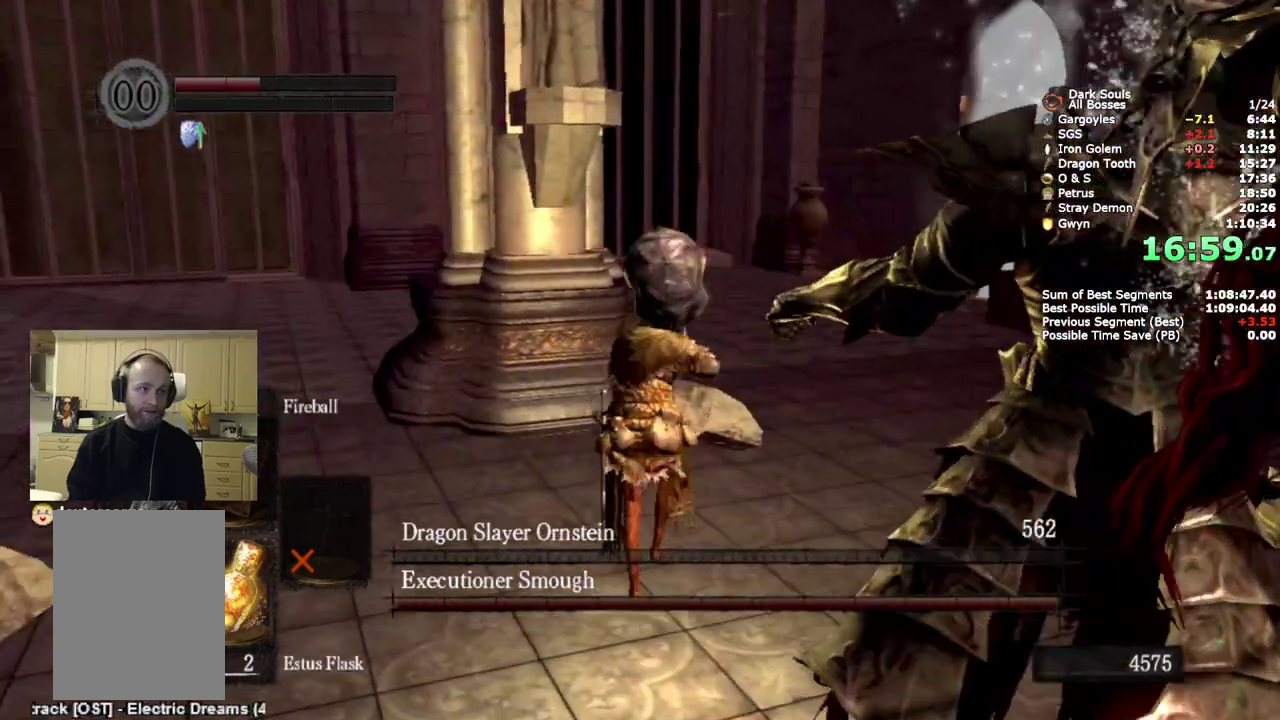
{"buttons": ["CIRCLE"], "left_stick": "up", "right_stick": "center", "events": [[400, "CIRCLE", "down"]]}
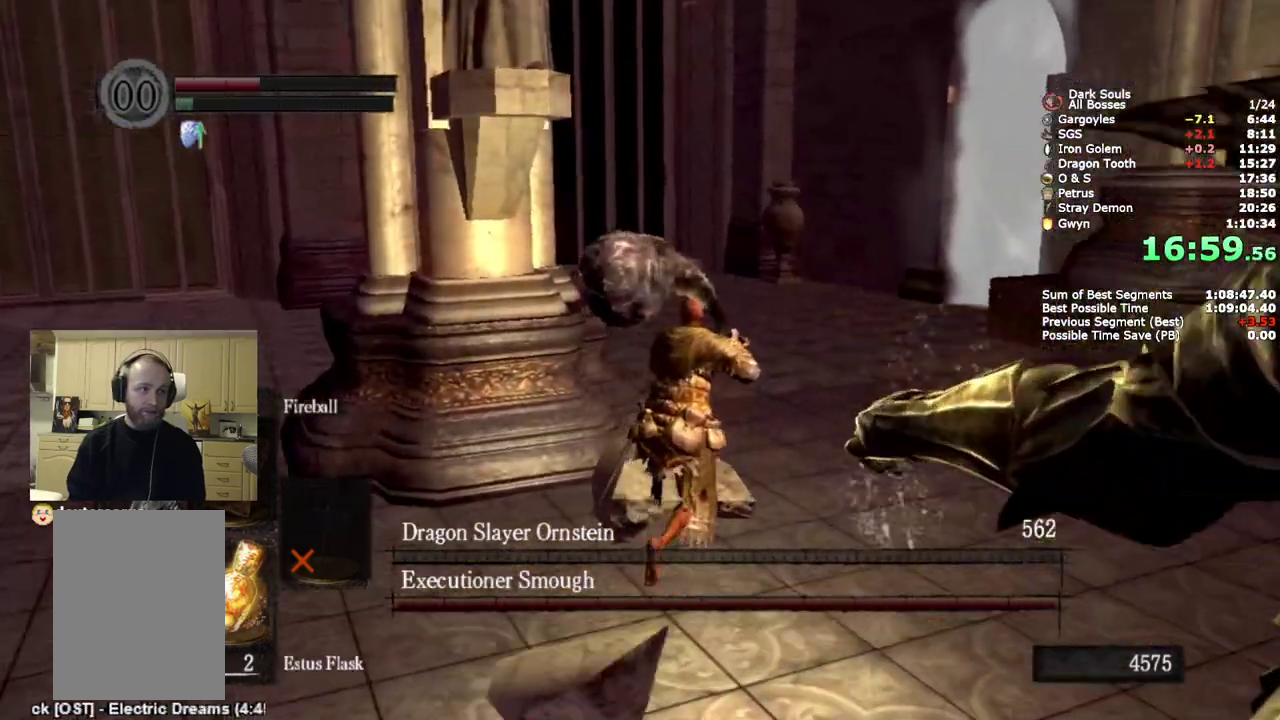
{"buttons": ["CIRCLE"], "left_stick": "up", "right_stick": "center", "events": []}
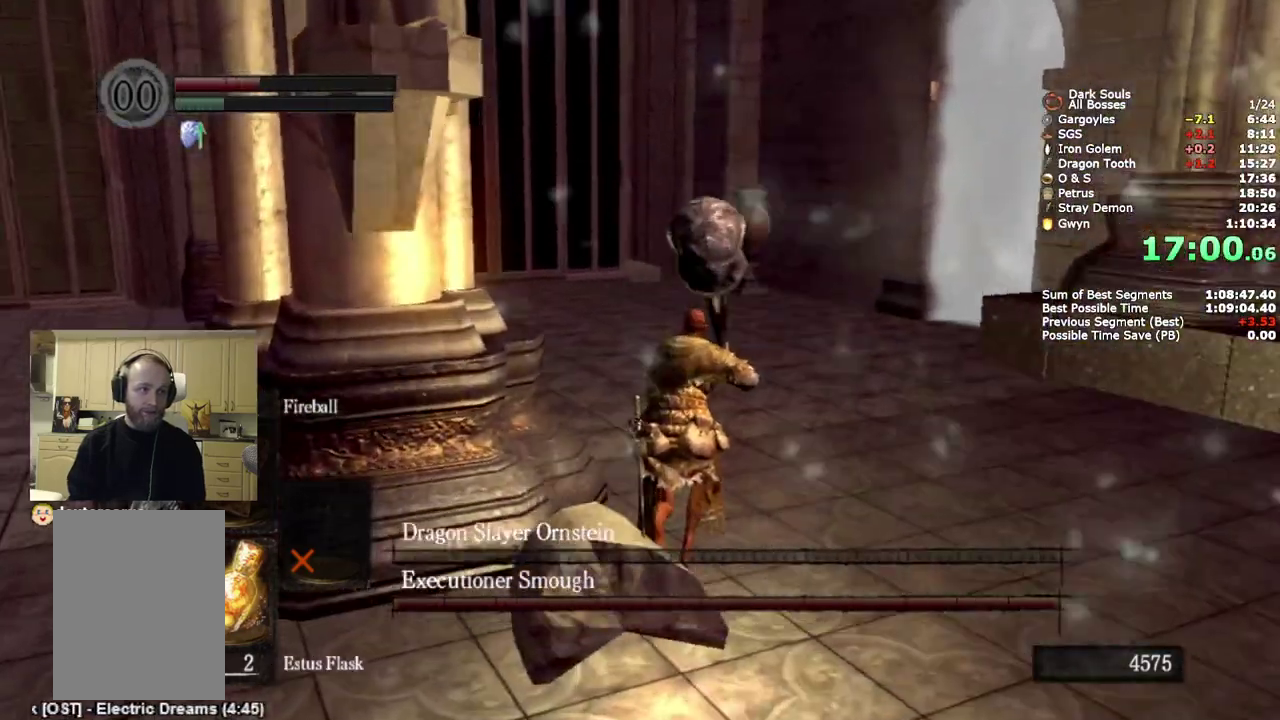
{"buttons": ["CIRCLE", "DPAD_DOWN"], "left_stick": "up", "right_stick": "center", "events": [[83, "DPAD_DOWN", "down"], [167, "DPAD_DOWN", "up"], [250, "DPAD_DOWN", "down"], [333, "DPAD_DOWN", "up"], [417, "DPAD_DOWN", "down"]]}